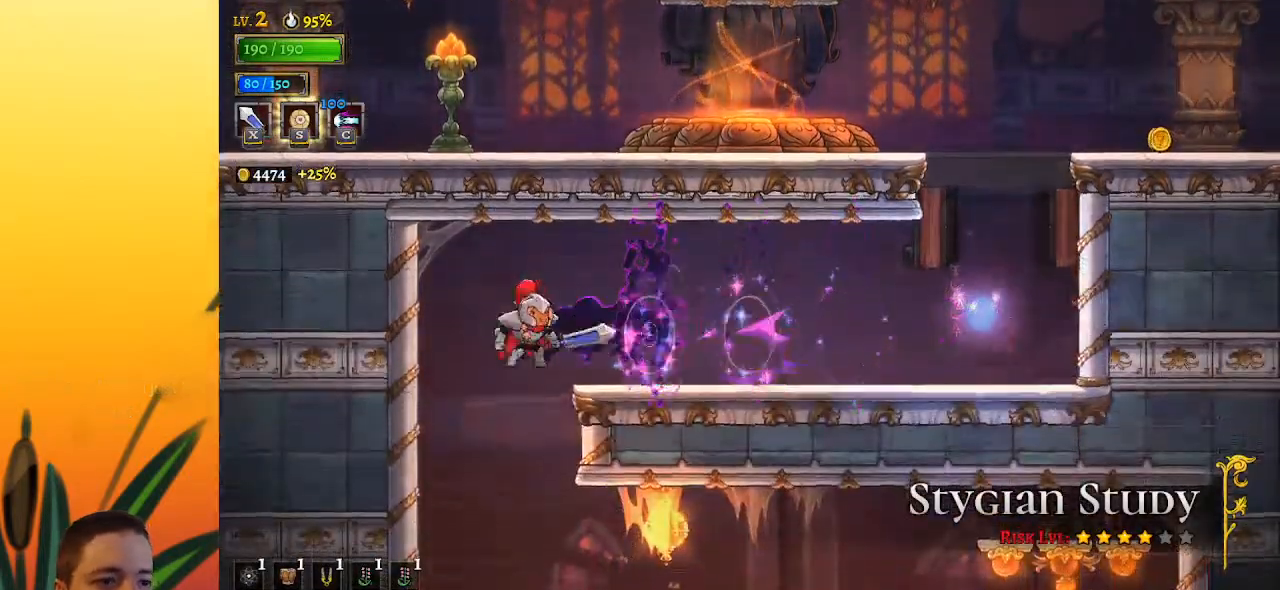
Gameplay with keyboard; each line is a JSON object with the keys held at the frame after it. "events" lists presses ("down") and releases ("up") of "a", "c", "d", "down", "left", "right", "s", "up", "x" and "z" between this image and that frame as [ms after this image, input, new state], when the widget could be followed in between. No other keys are recorded. Mouse input is not recorded.
{"keys": ["right"], "events": [[233, "right", "down"]]}
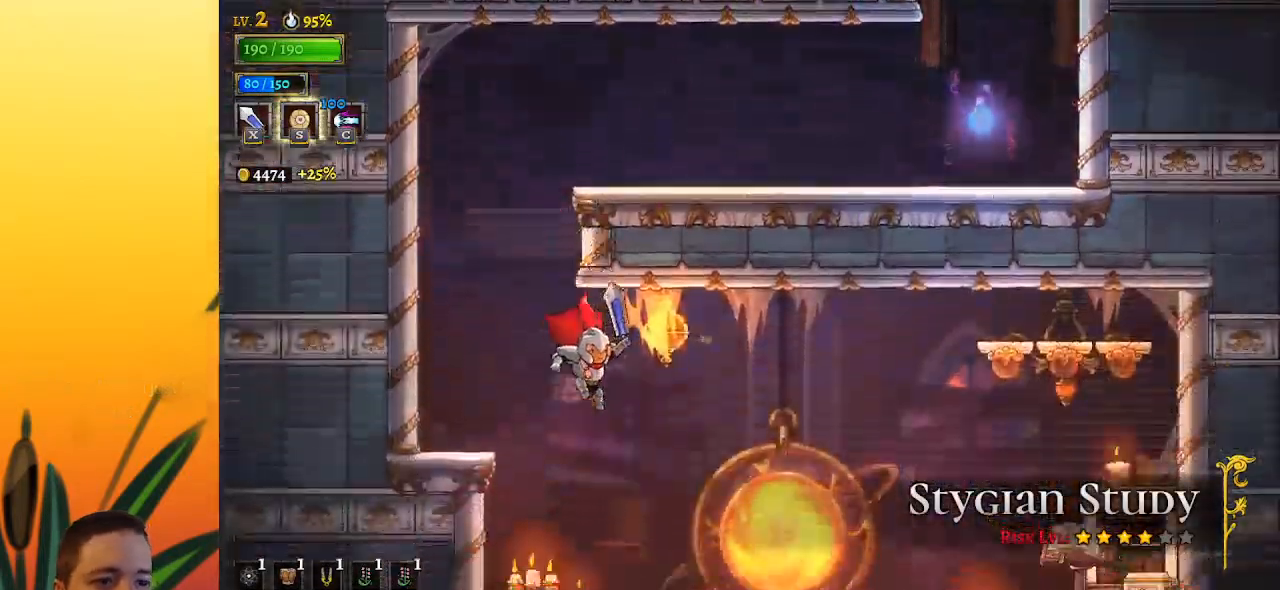
{"keys": ["right", "up"], "events": [[267, "z", "down"], [350, "z", "up"], [450, "up", "down"]]}
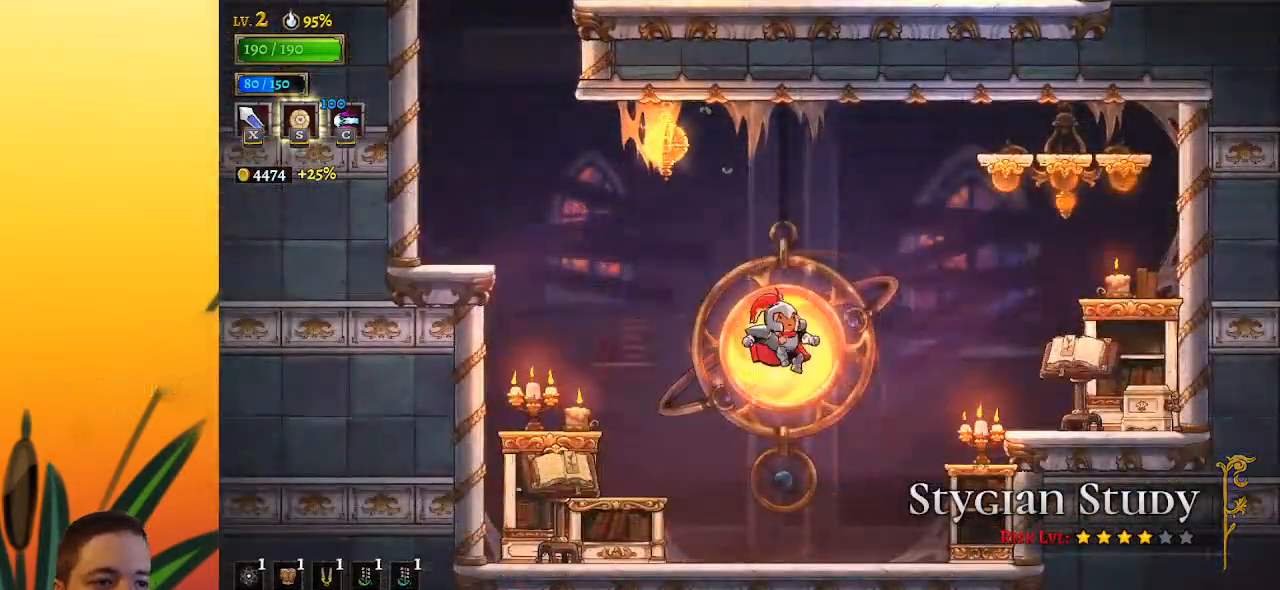
{"keys": [], "events": [[133, "right", "up"], [133, "up", "up"]]}
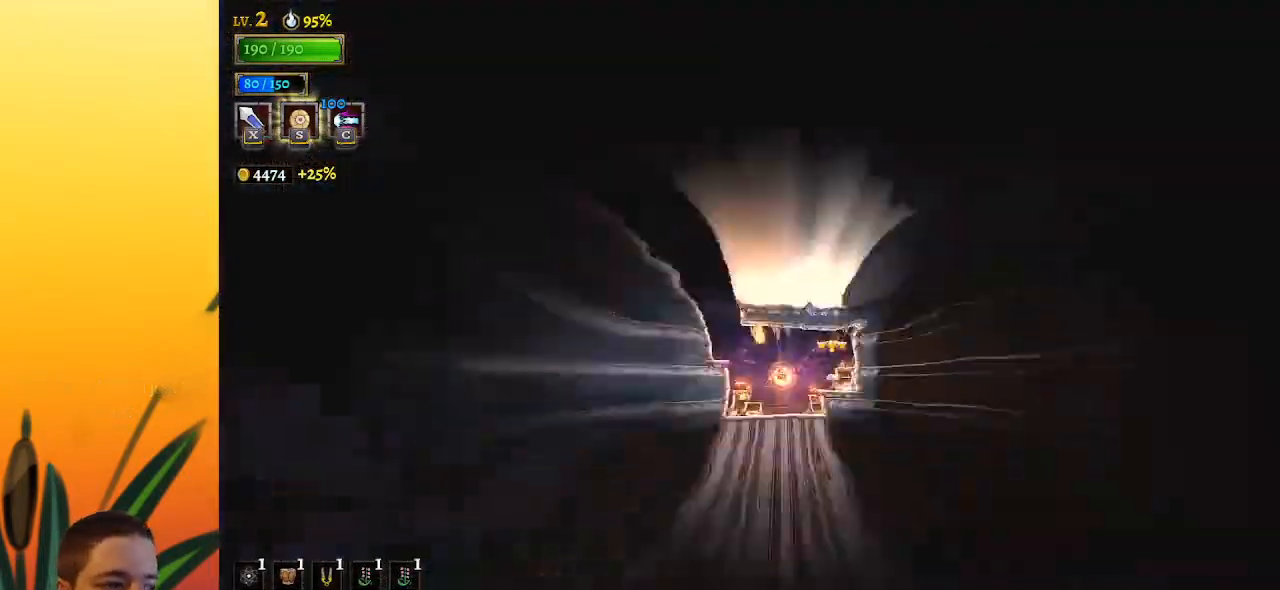
{"keys": ["right"], "events": [[100, "right", "down"]]}
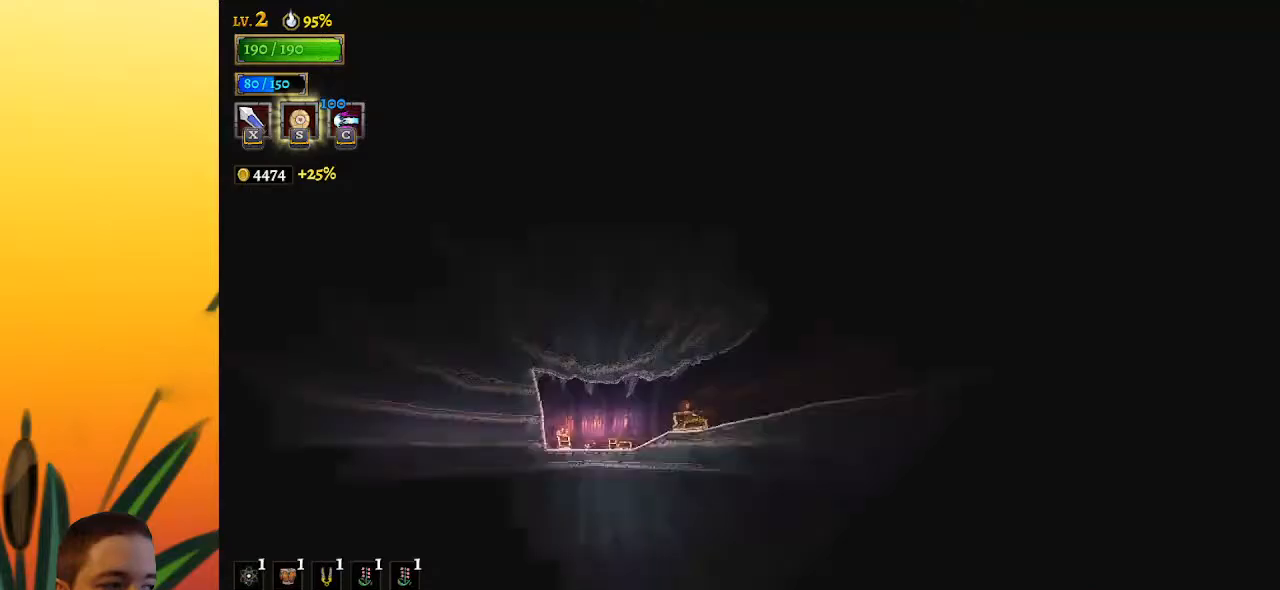
{"keys": ["right"], "events": []}
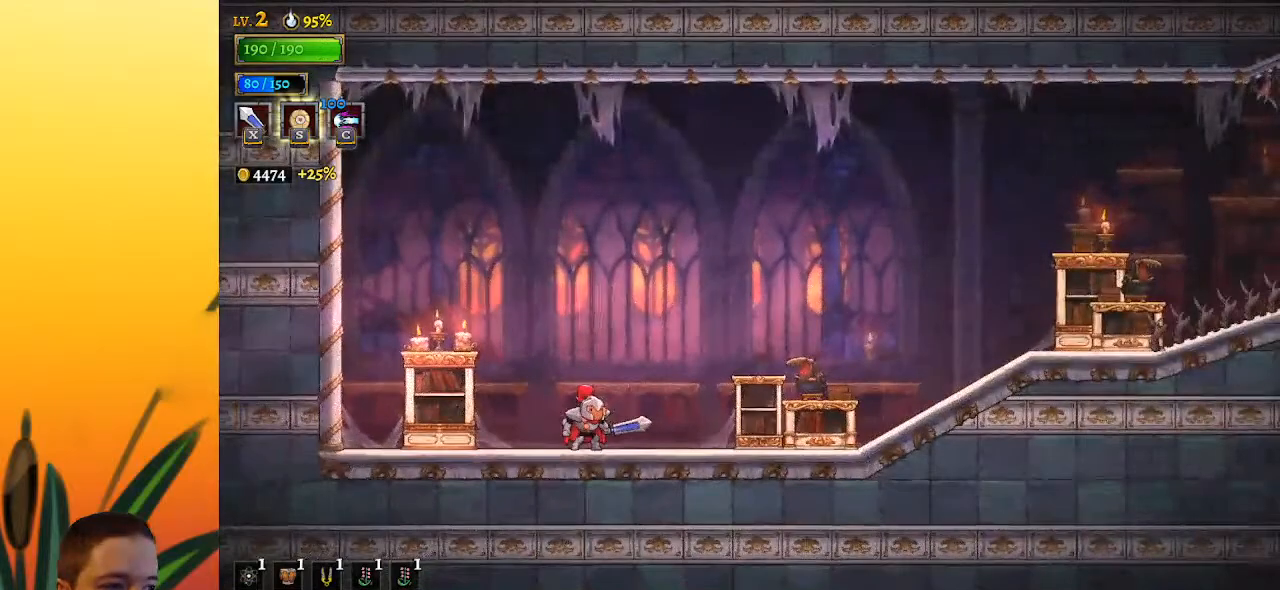
{"keys": ["d", "right"], "events": [[233, "d", "down"]]}
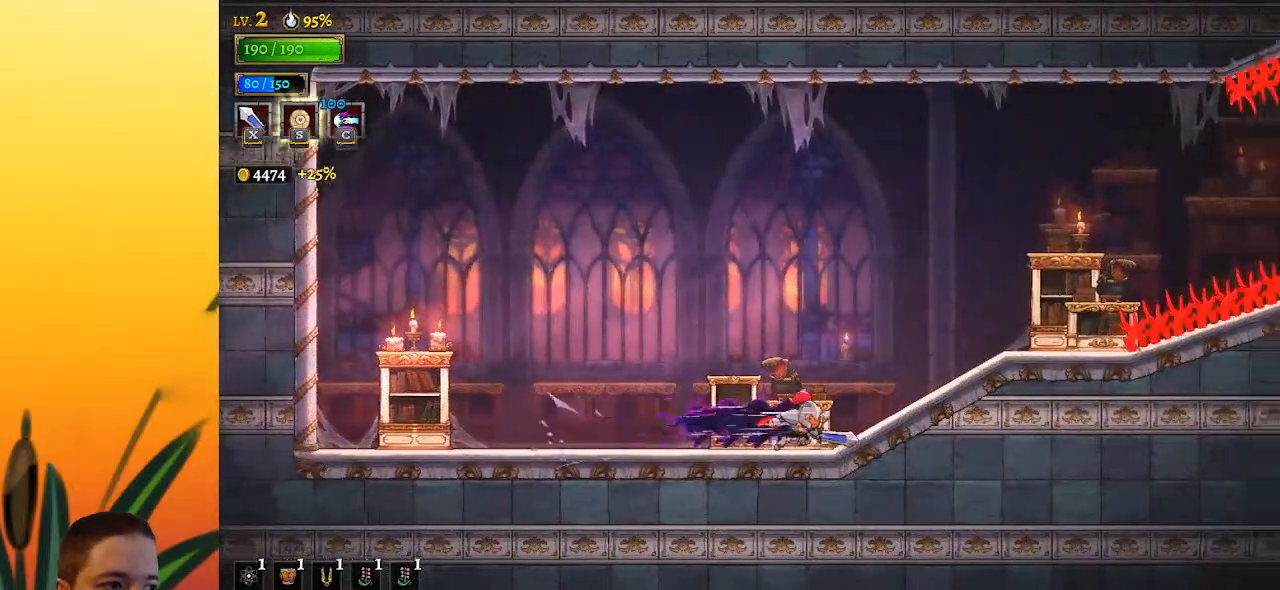
{"keys": ["right", "z"], "events": [[400, "d", "up"], [483, "z", "down"]]}
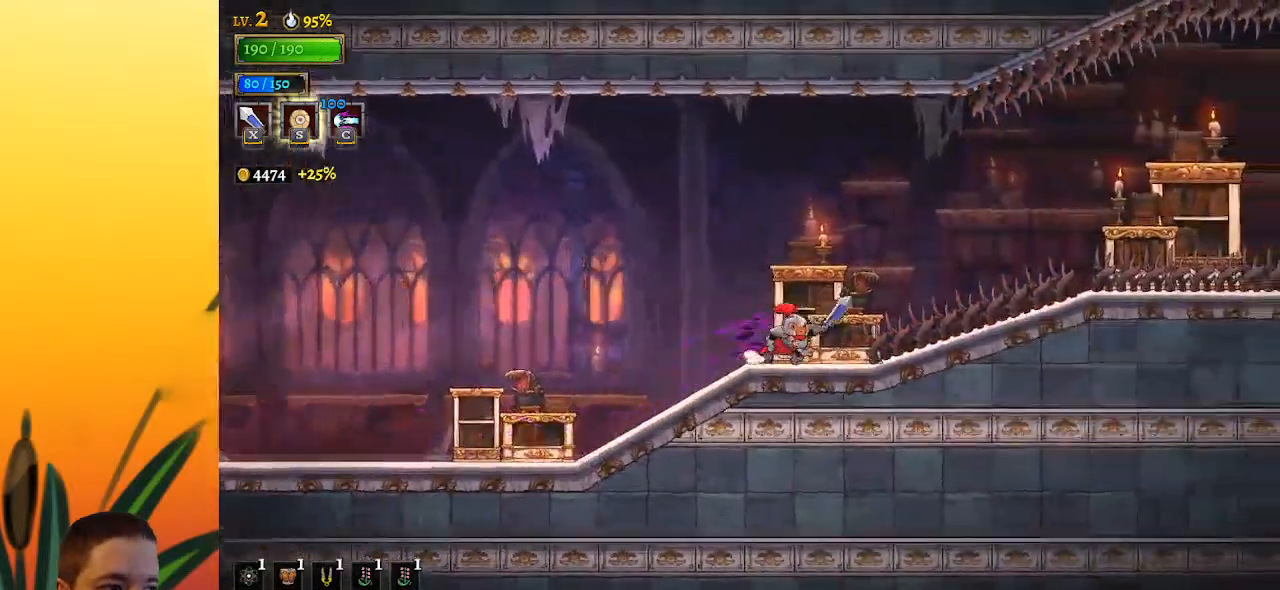
{"keys": ["d", "right"], "events": [[250, "z", "up"], [500, "d", "down"]]}
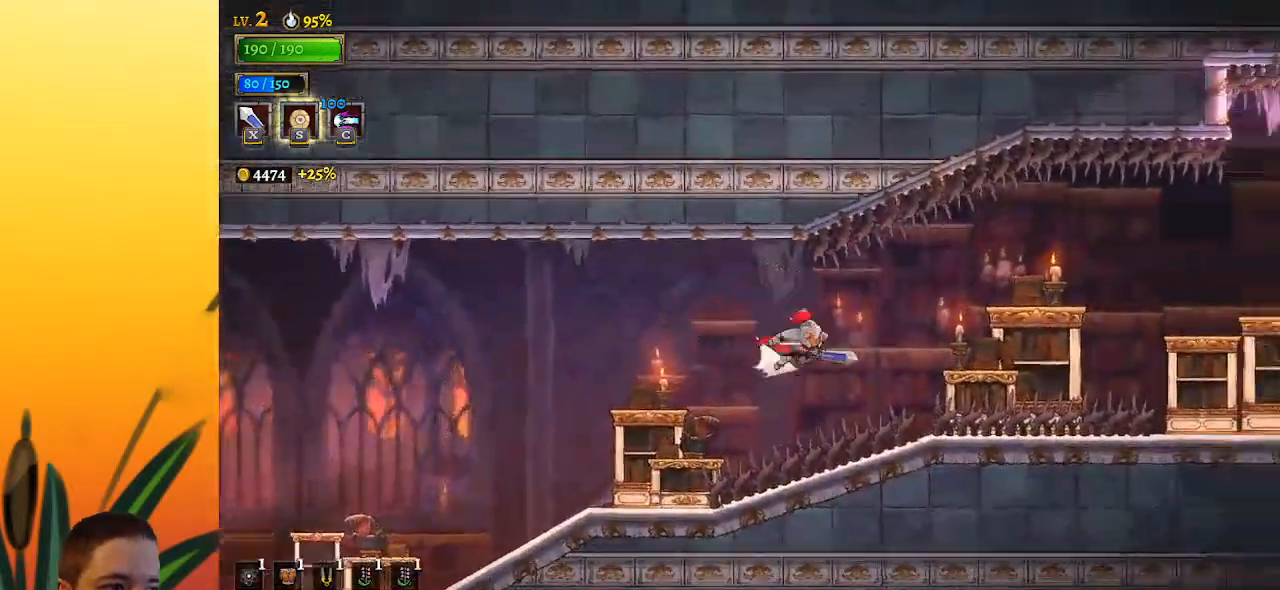
{"keys": ["d", "right"], "events": []}
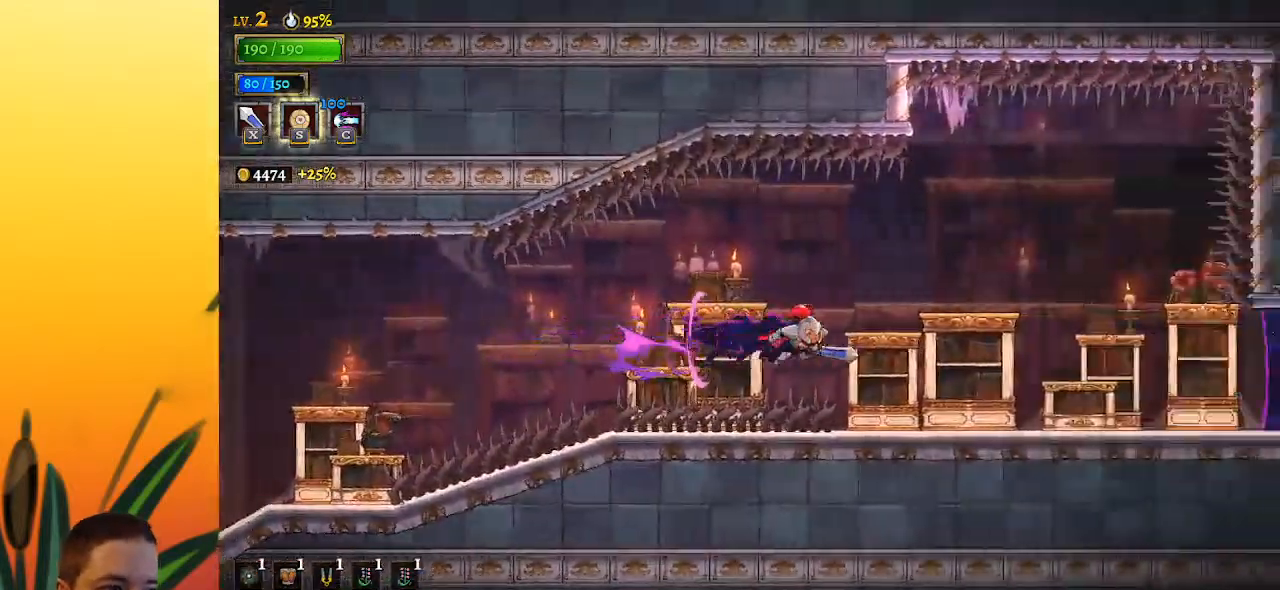
{"keys": ["d", "right"], "events": [[117, "d", "up"], [450, "d", "down"]]}
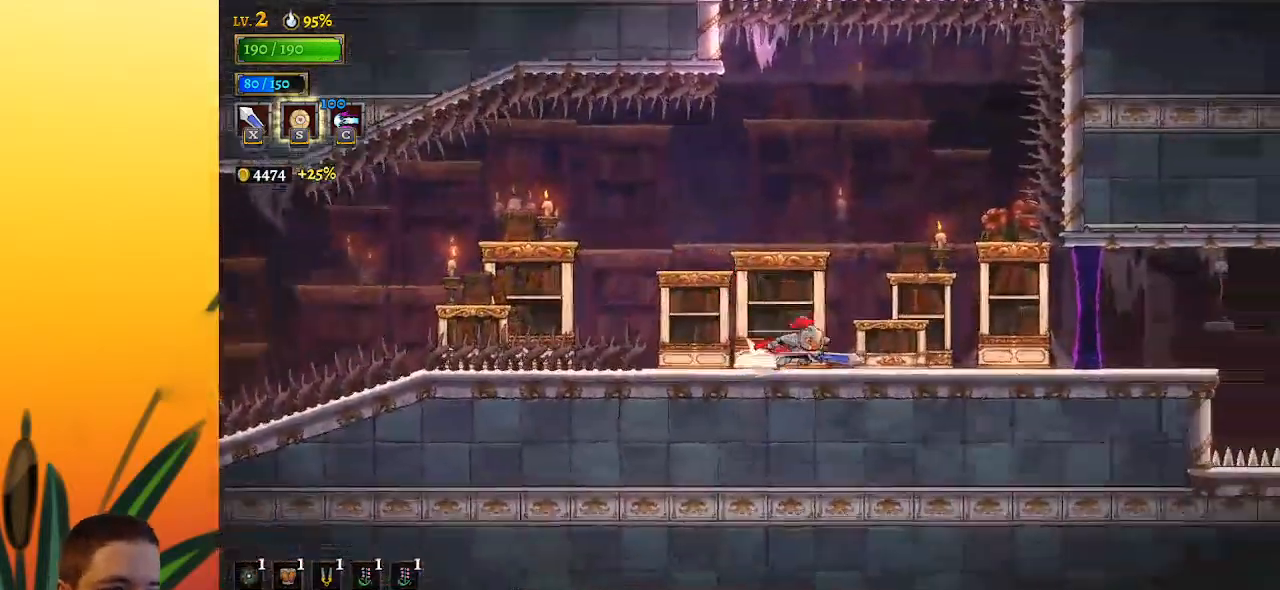
{"keys": ["d", "right"], "events": []}
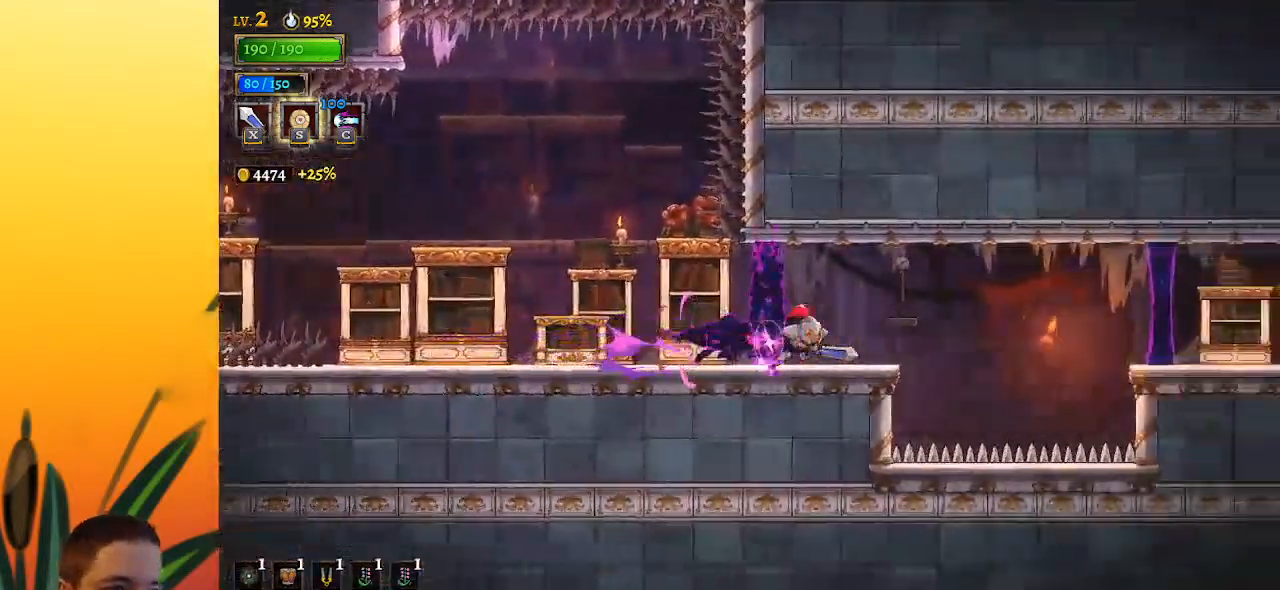
{"keys": ["d", "right"], "events": [[67, "d", "up"], [150, "z", "down"], [200, "d", "down"], [250, "z", "up"]]}
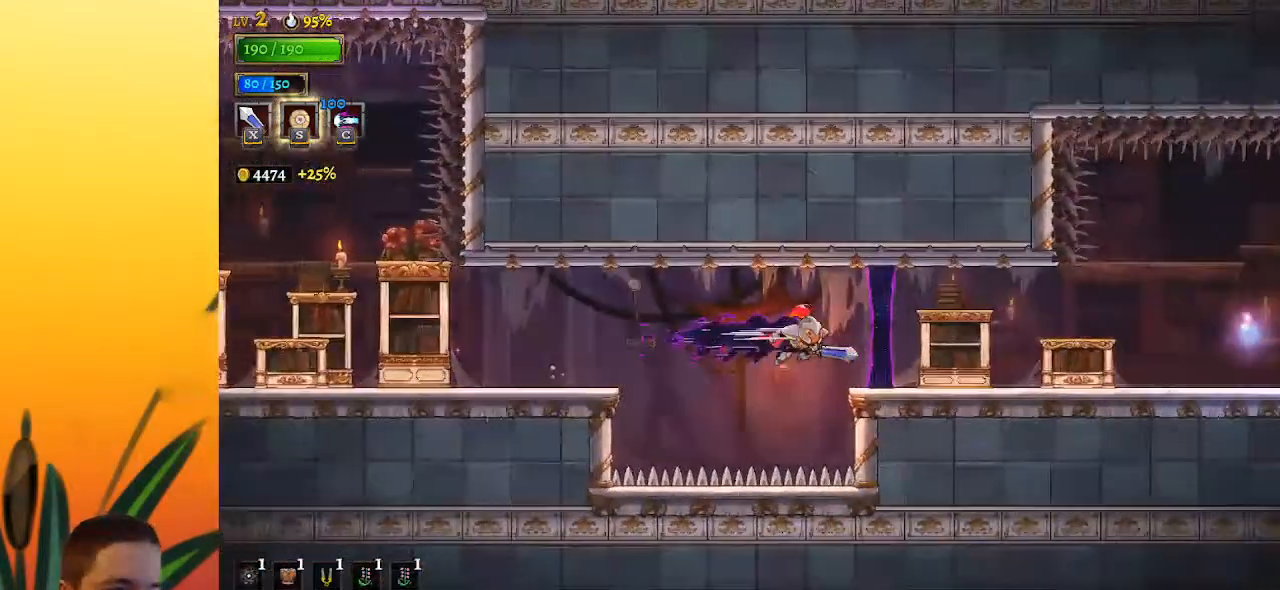
{"keys": ["right"], "events": [[350, "d", "up"]]}
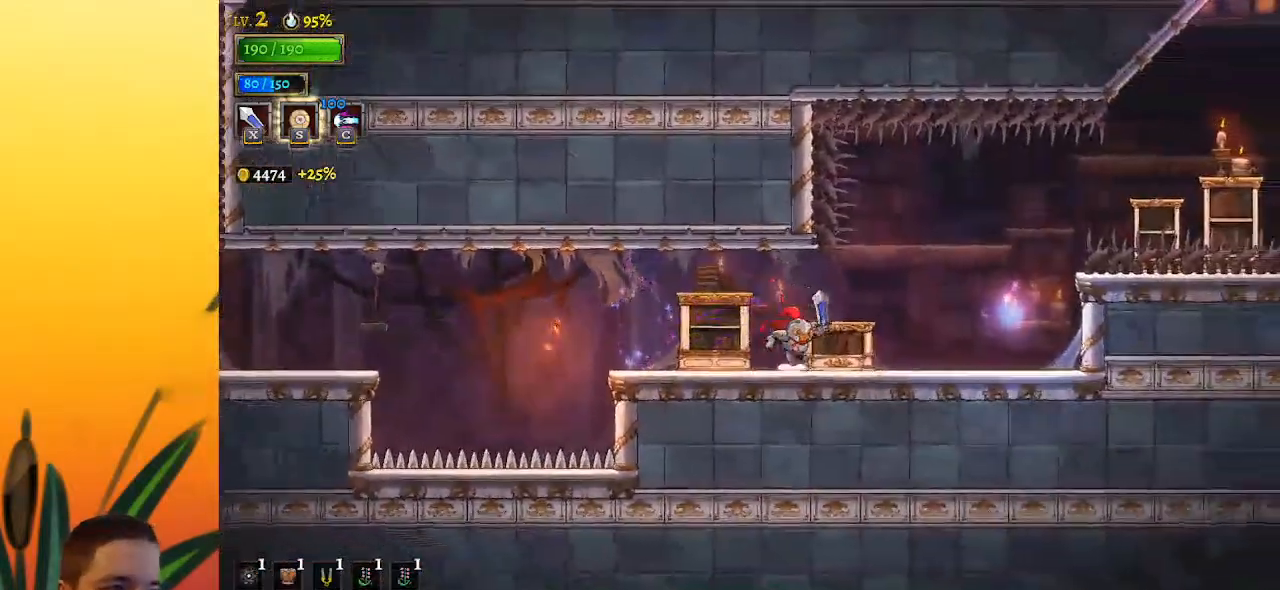
{"keys": ["right", "z"], "events": [[233, "z", "down"]]}
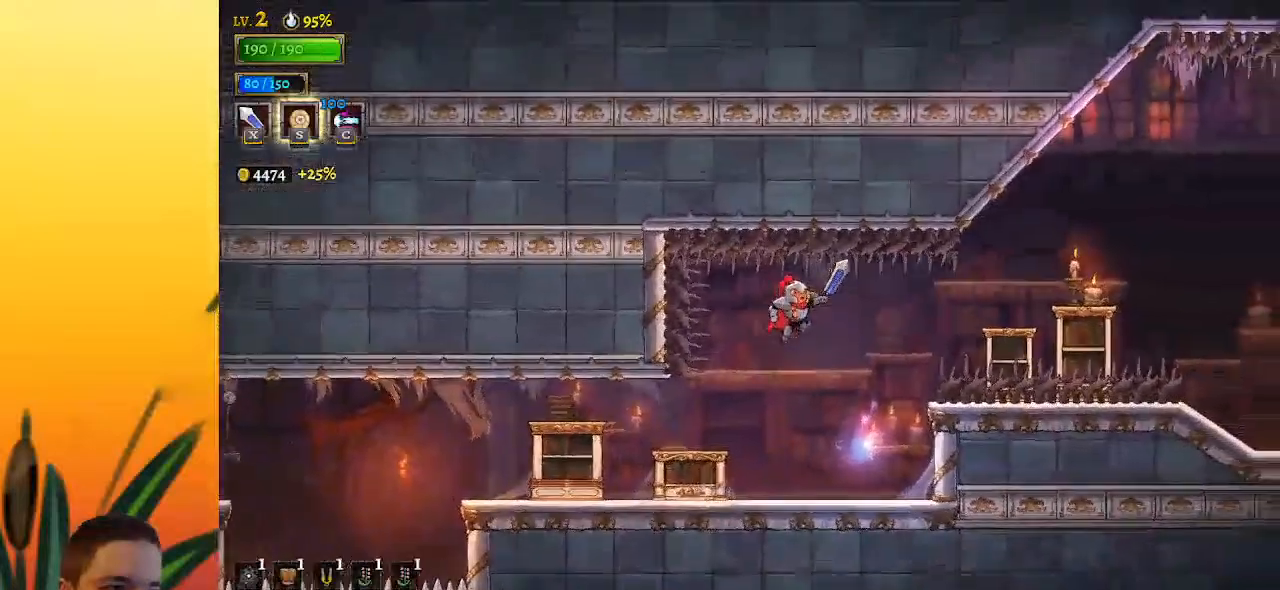
{"keys": ["d", "right"], "events": [[17, "d", "down"], [67, "z", "up"]]}
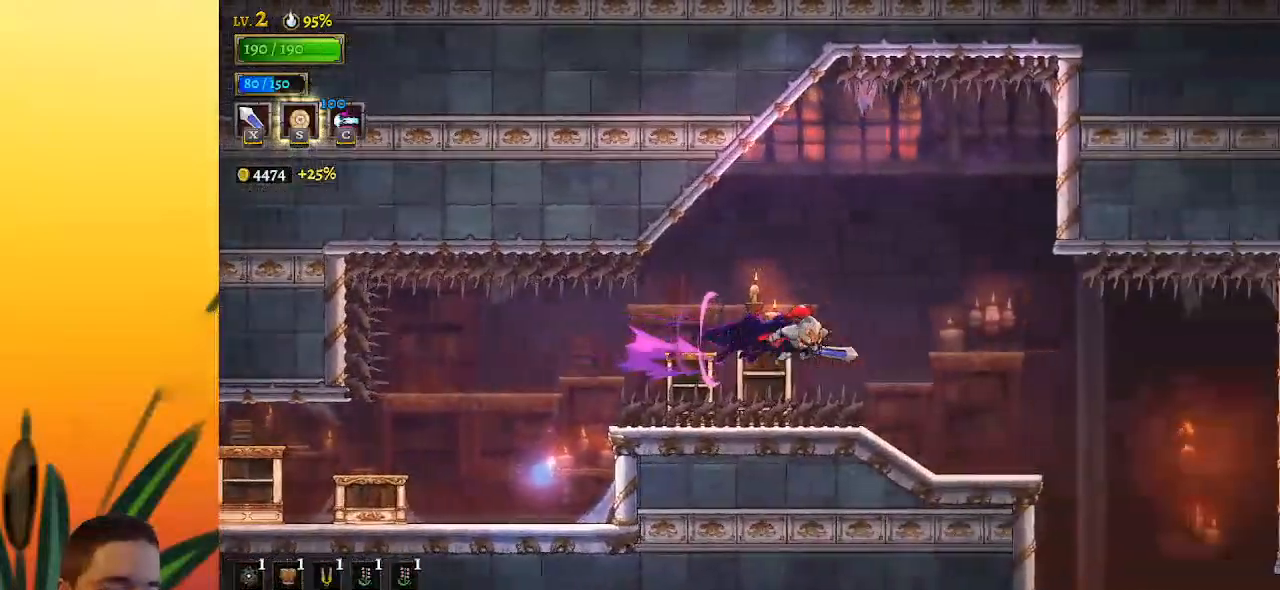
{"keys": ["right"], "events": [[117, "d", "up"]]}
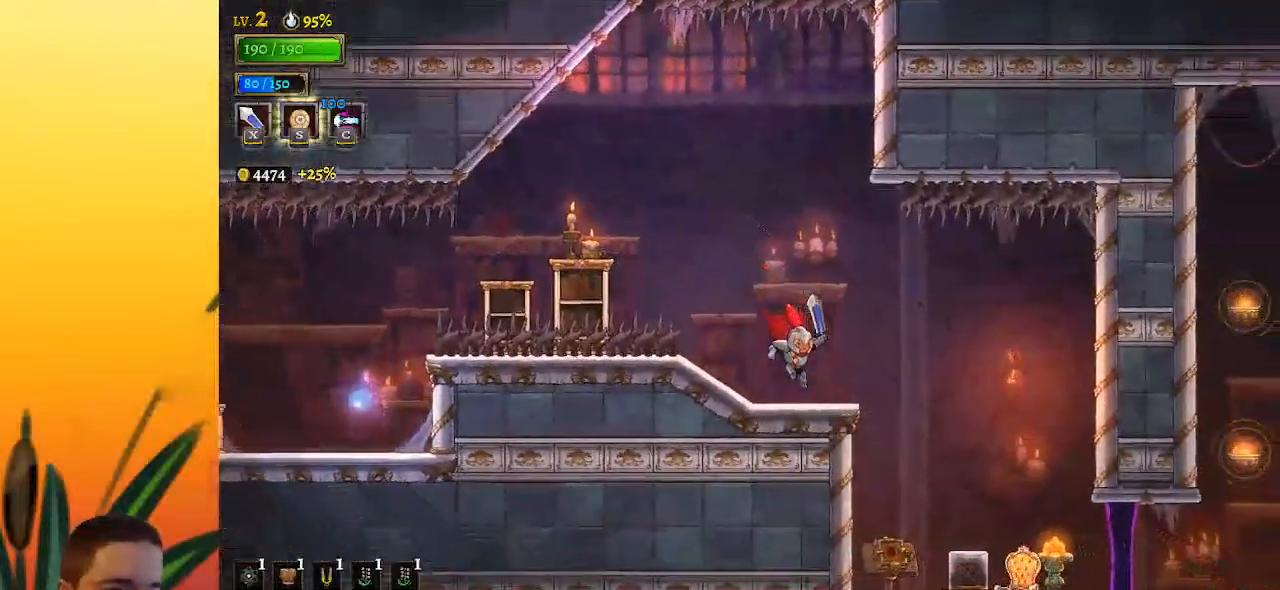
{"keys": ["right"], "events": []}
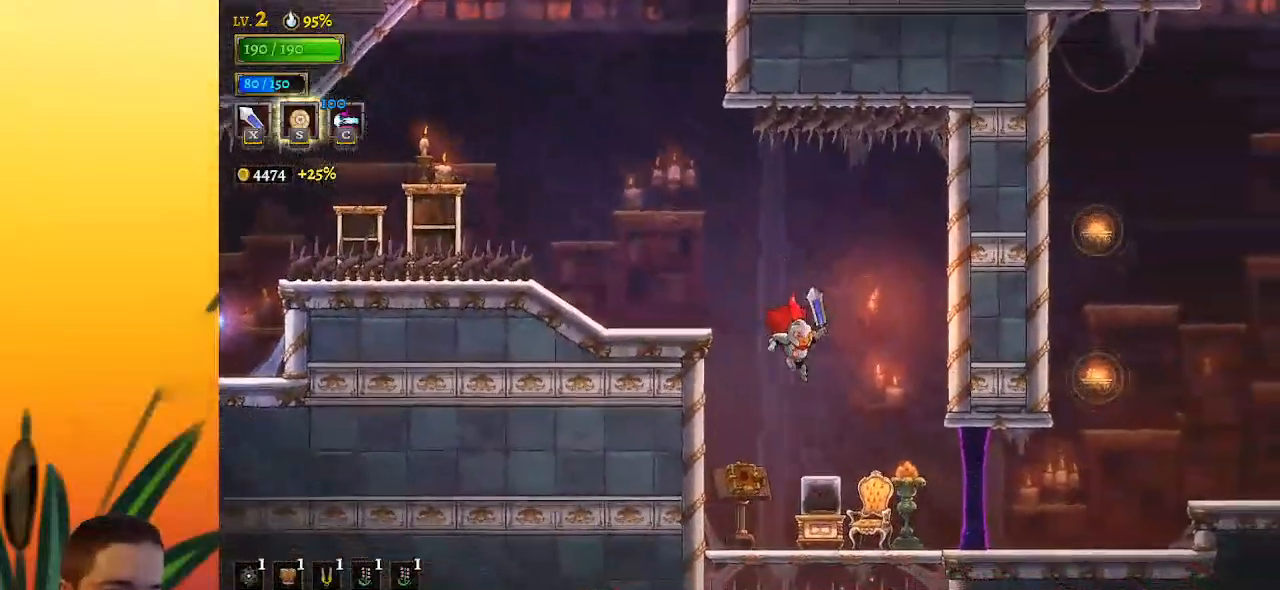
{"keys": ["d", "right"], "events": [[67, "right", "up"], [200, "right", "down"], [300, "d", "down"]]}
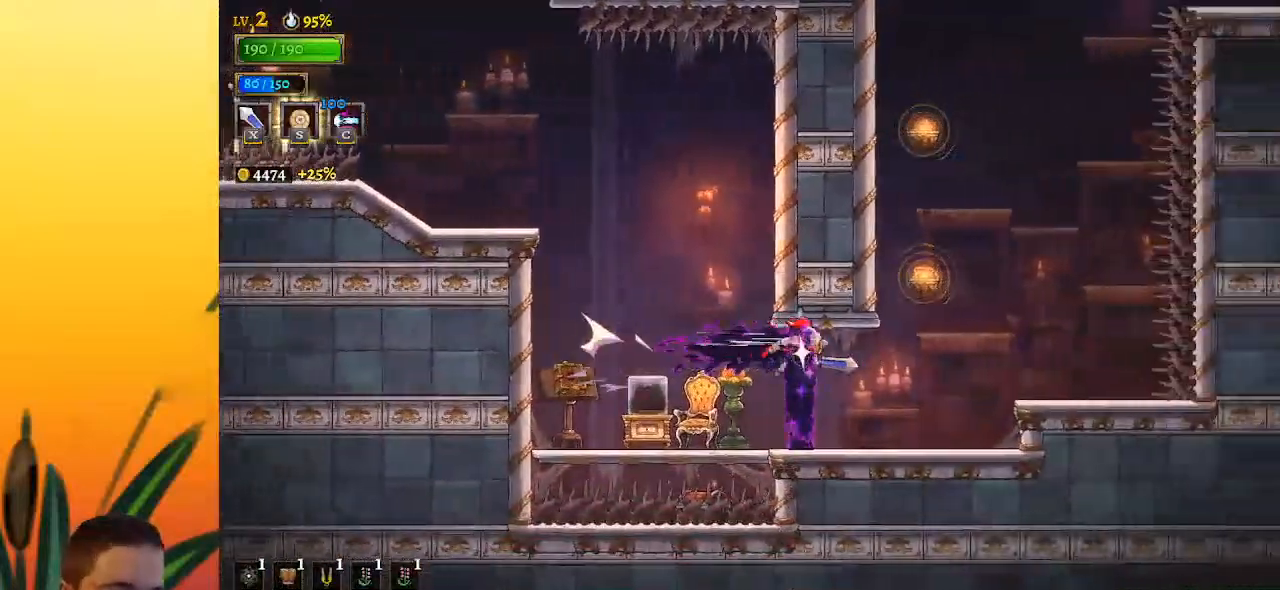
{"keys": ["down"], "events": [[167, "d", "up"], [267, "right", "up"], [300, "z", "down"], [500, "down", "down"], [500, "z", "up"]]}
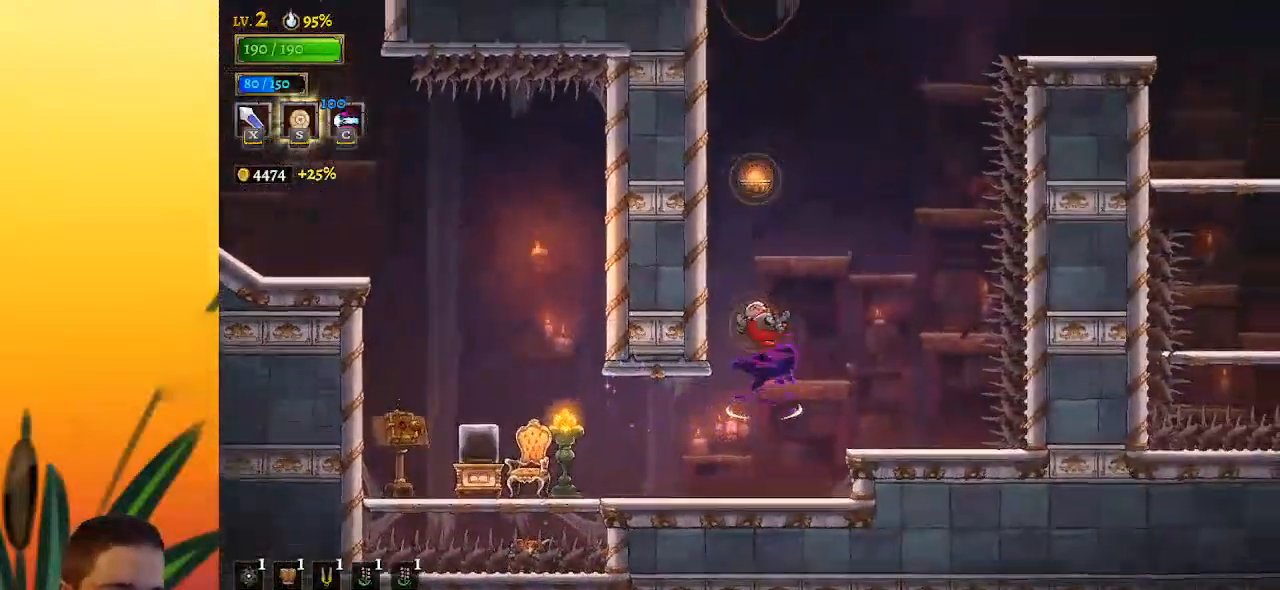
{"keys": ["right"], "events": [[83, "down", "up"], [317, "down", "down"], [317, "right", "down"], [500, "down", "up"]]}
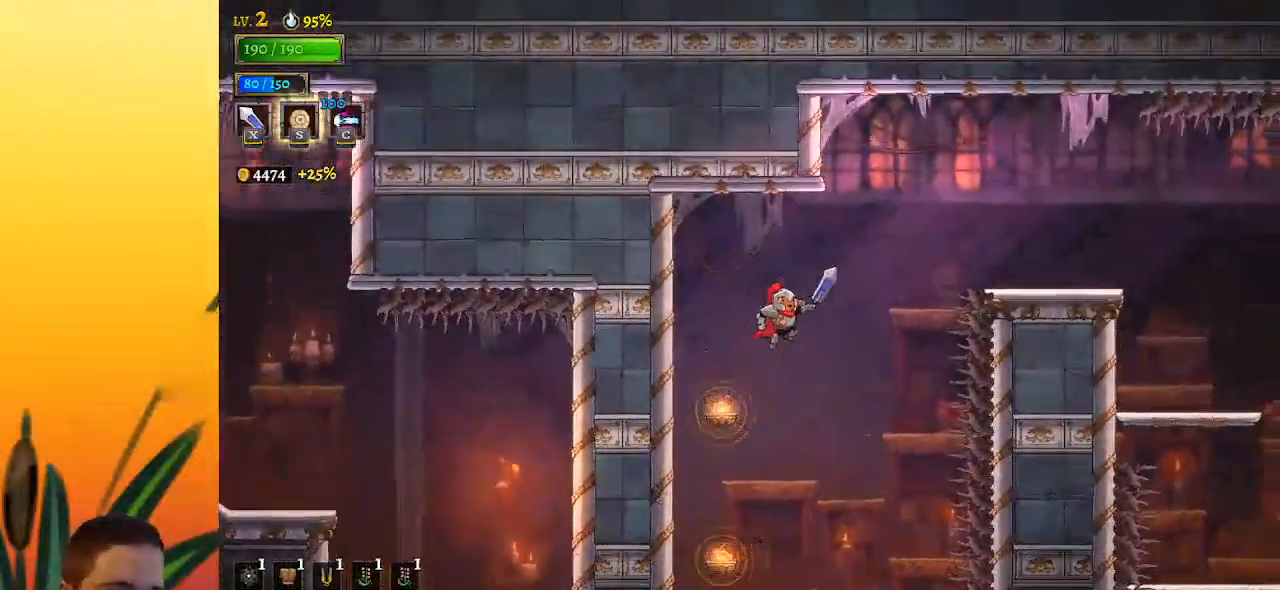
{"keys": ["left"], "events": [[200, "right", "up"], [283, "left", "down"]]}
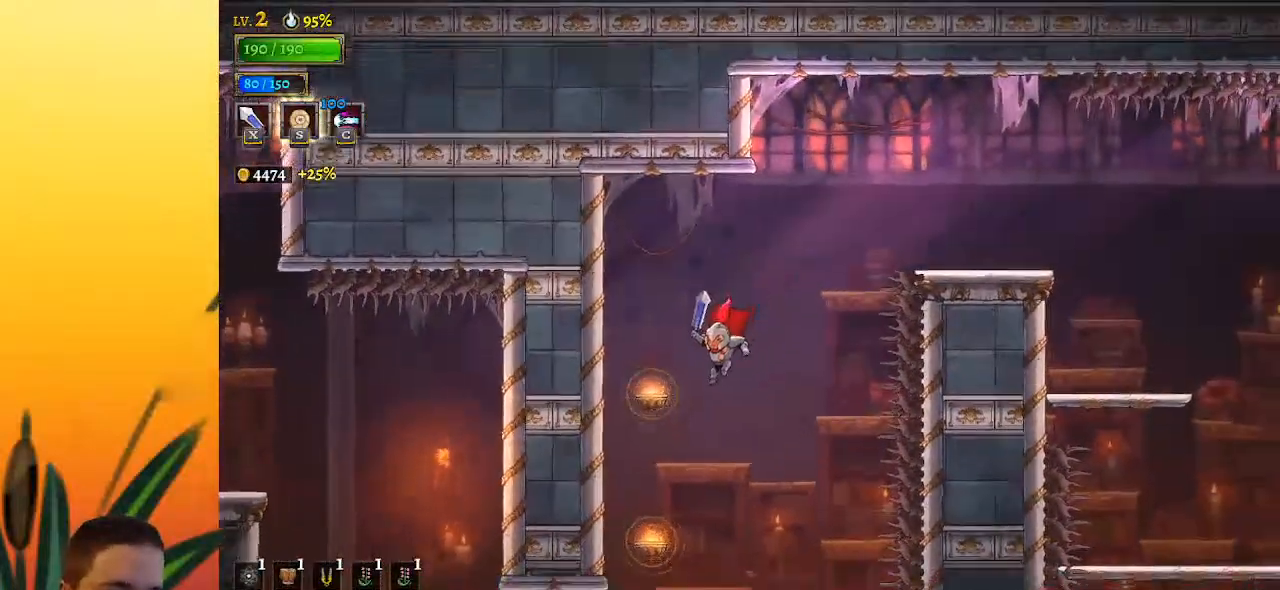
{"keys": ["d", "right"], "events": [[17, "down", "down"], [167, "down", "up"], [167, "left", "up"], [167, "right", "down"], [217, "right", "up"], [250, "right", "down"], [400, "d", "down"]]}
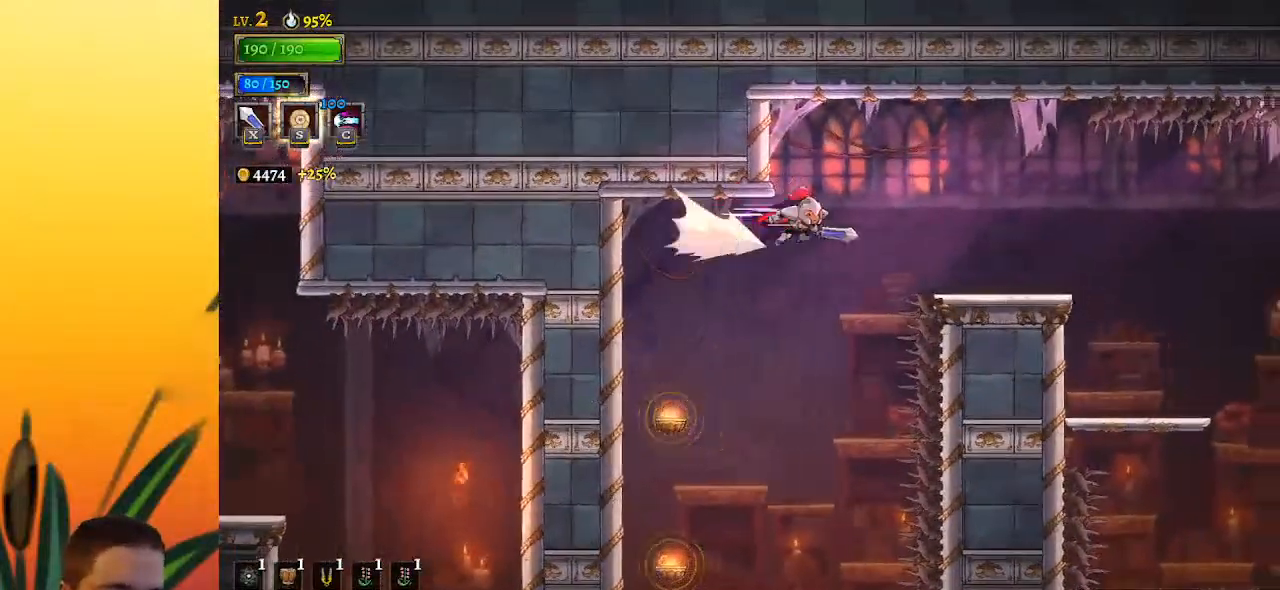
{"keys": ["d", "right"], "events": []}
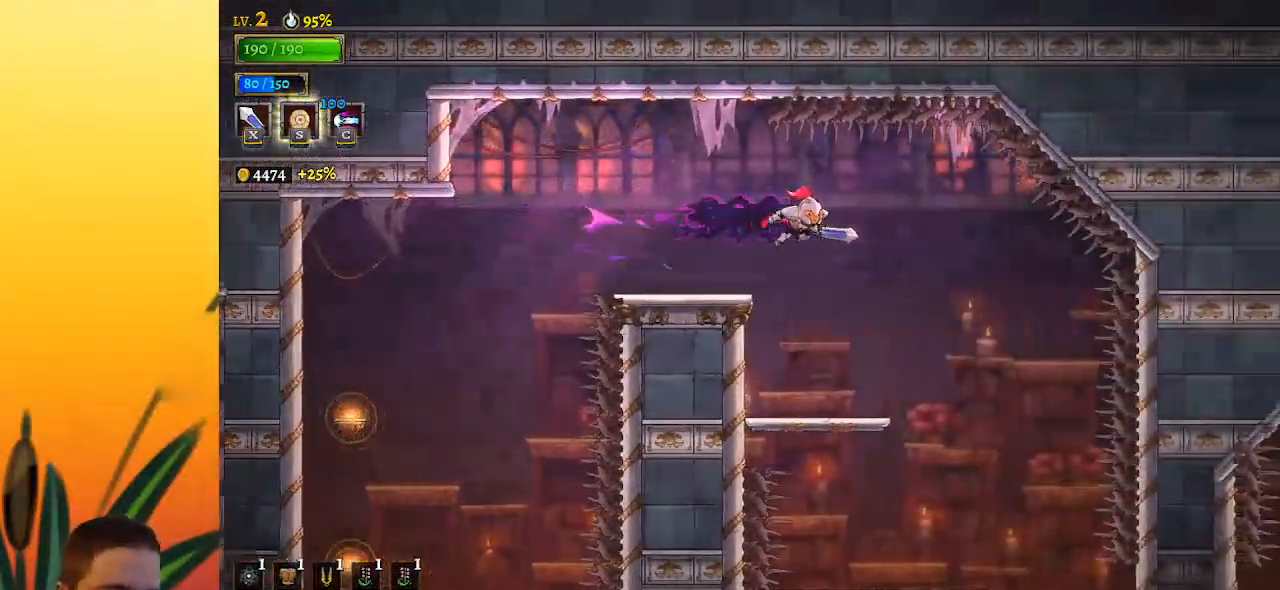
{"keys": ["right"], "events": [[67, "d", "up"]]}
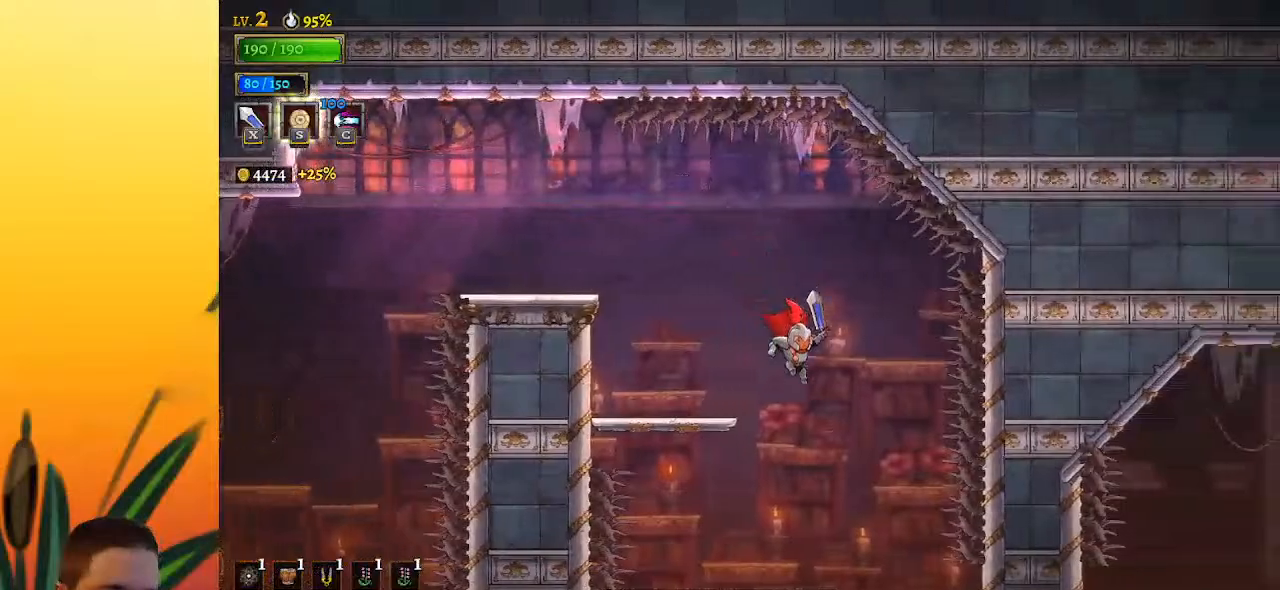
{"keys": ["d", "right"], "events": [[250, "x", "down"], [433, "x", "up"], [483, "d", "down"]]}
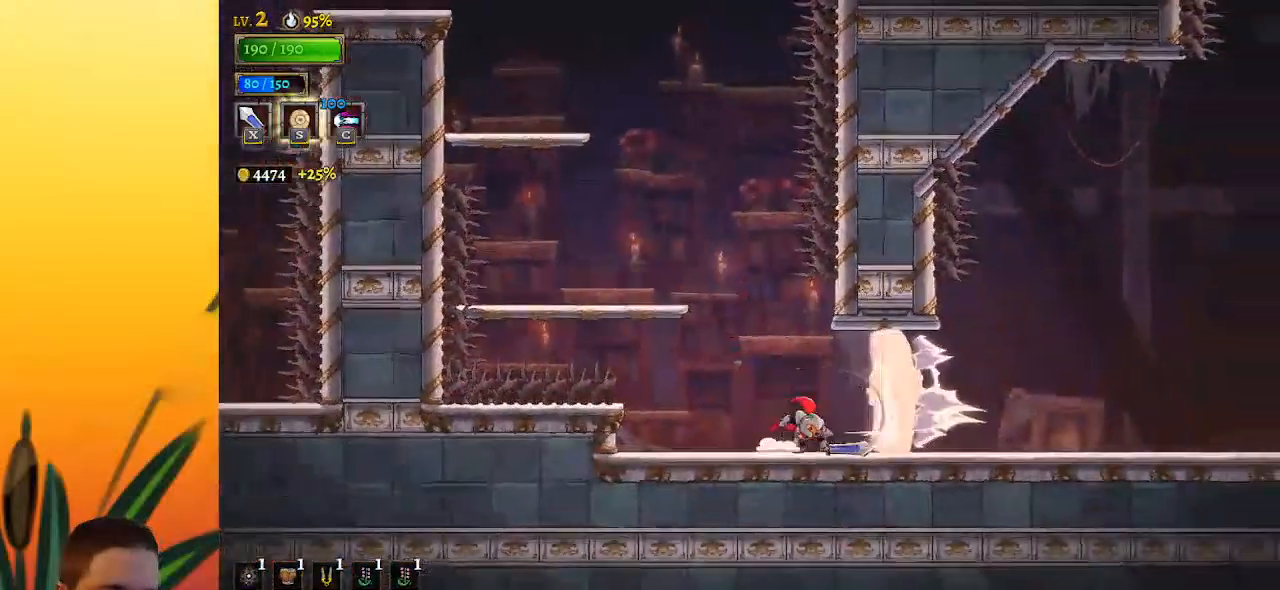
{"keys": ["right"], "events": [[500, "d", "up"]]}
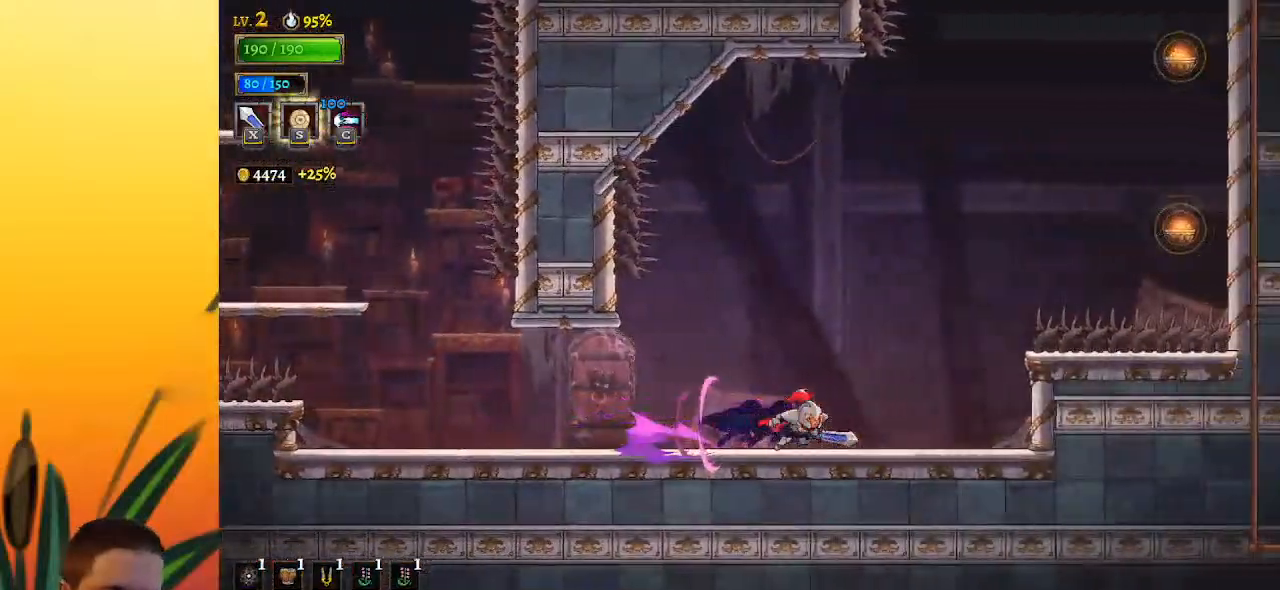
{"keys": ["right", "z"], "events": [[50, "z", "down"]]}
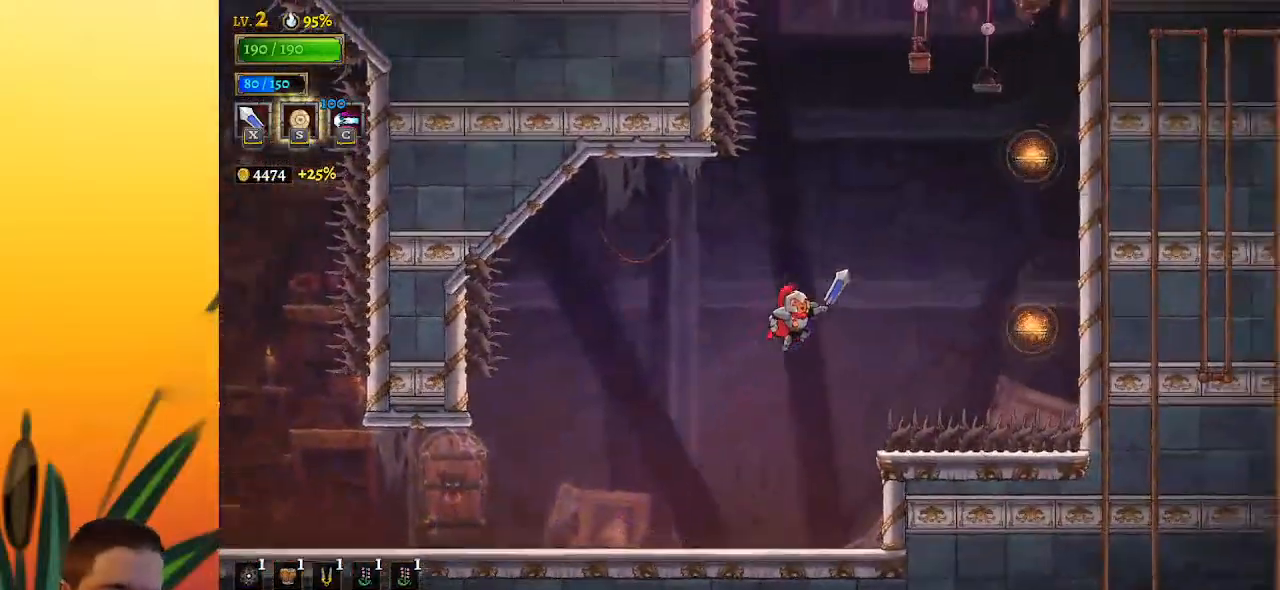
{"keys": ["down"], "events": [[67, "d", "down"], [117, "z", "up"], [333, "d", "up"], [383, "down", "down"], [433, "right", "up"]]}